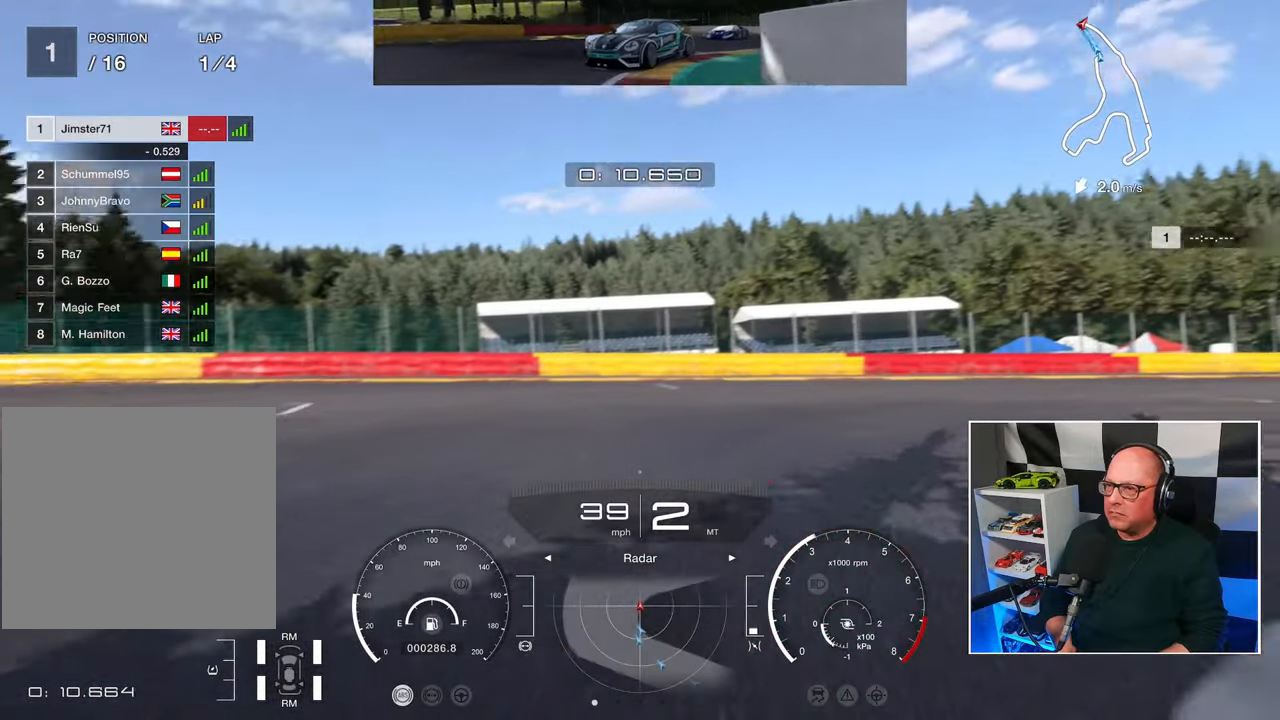
Gameplay with a controller (PlayStation layout); each line is a JSON object with the inputs held at the frame after it. "events" lists button and stick changes between this image and that frame as [ms after this image, input, new state], when the widget could be followed in between. Not read: R3.
{"buttons": ["R2"], "left_stick": "up-right", "right_stick": "center", "events": []}
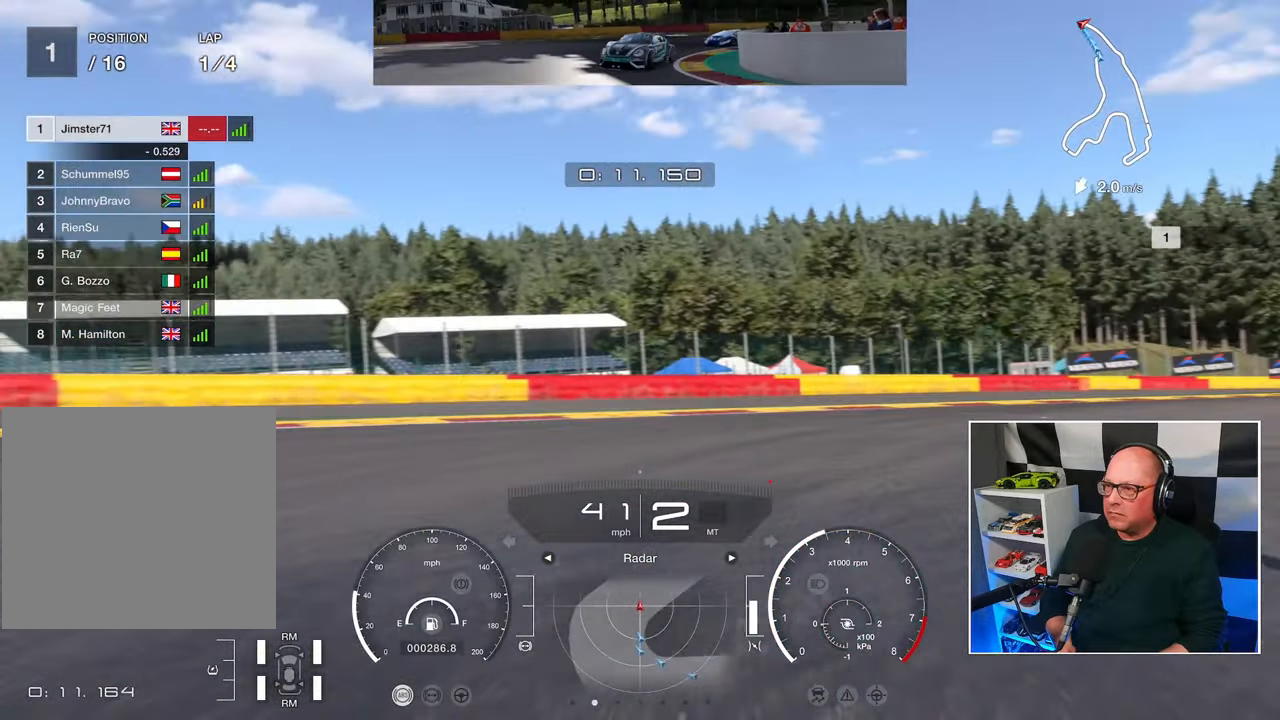
{"buttons": ["R2"], "left_stick": "up-right", "right_stick": "center", "events": []}
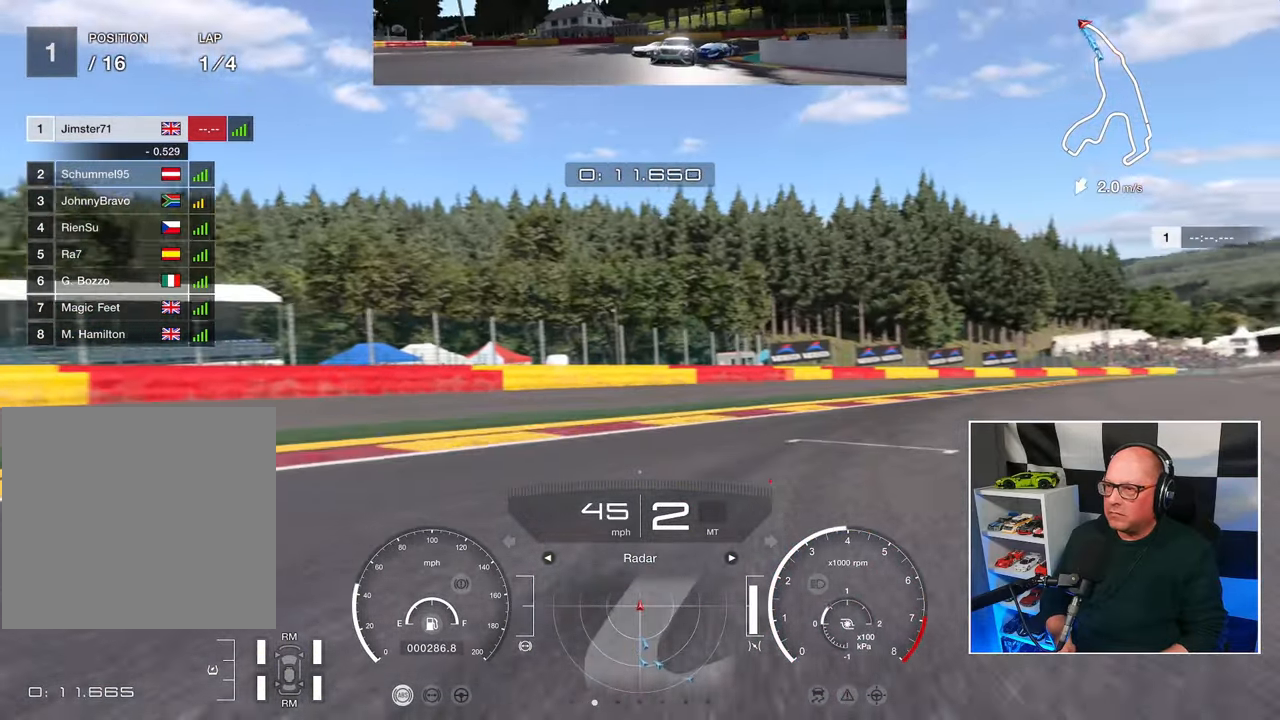
{"buttons": ["R2"], "left_stick": "up-right", "right_stick": "center", "events": []}
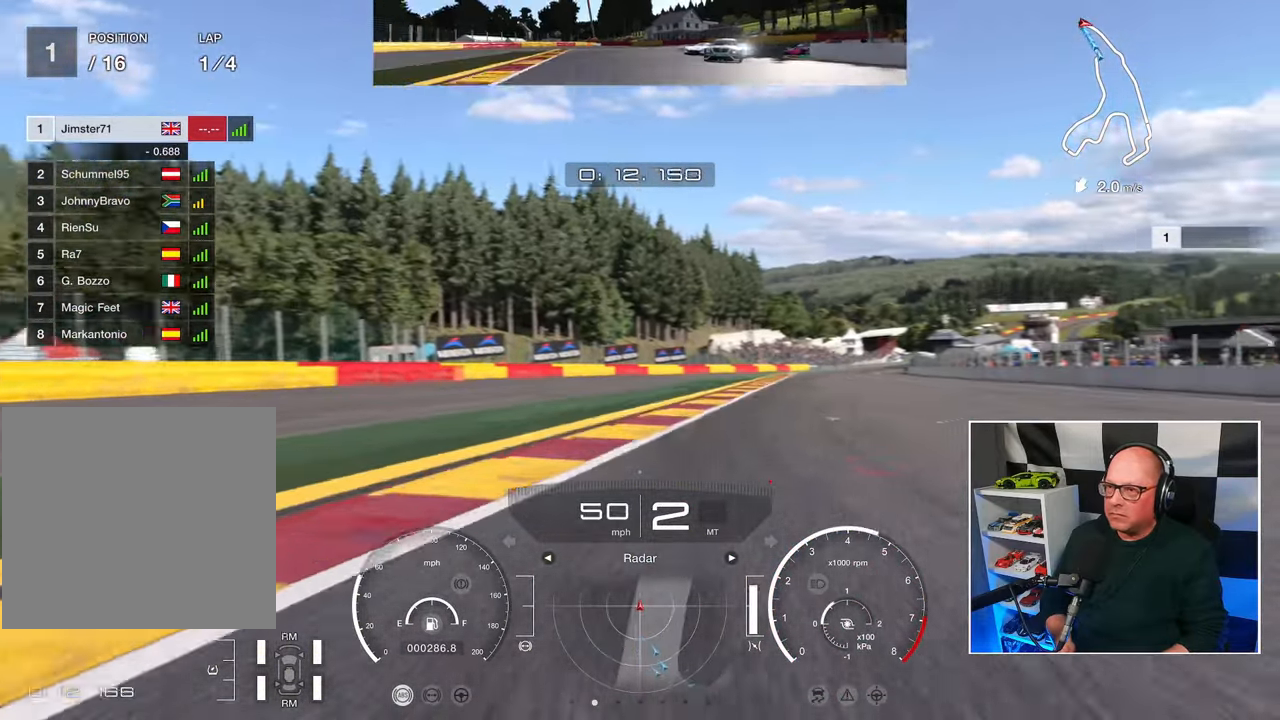
{"buttons": ["R2"], "left_stick": "up-left", "right_stick": "center", "events": [[183, "left_stick", "up-left"]]}
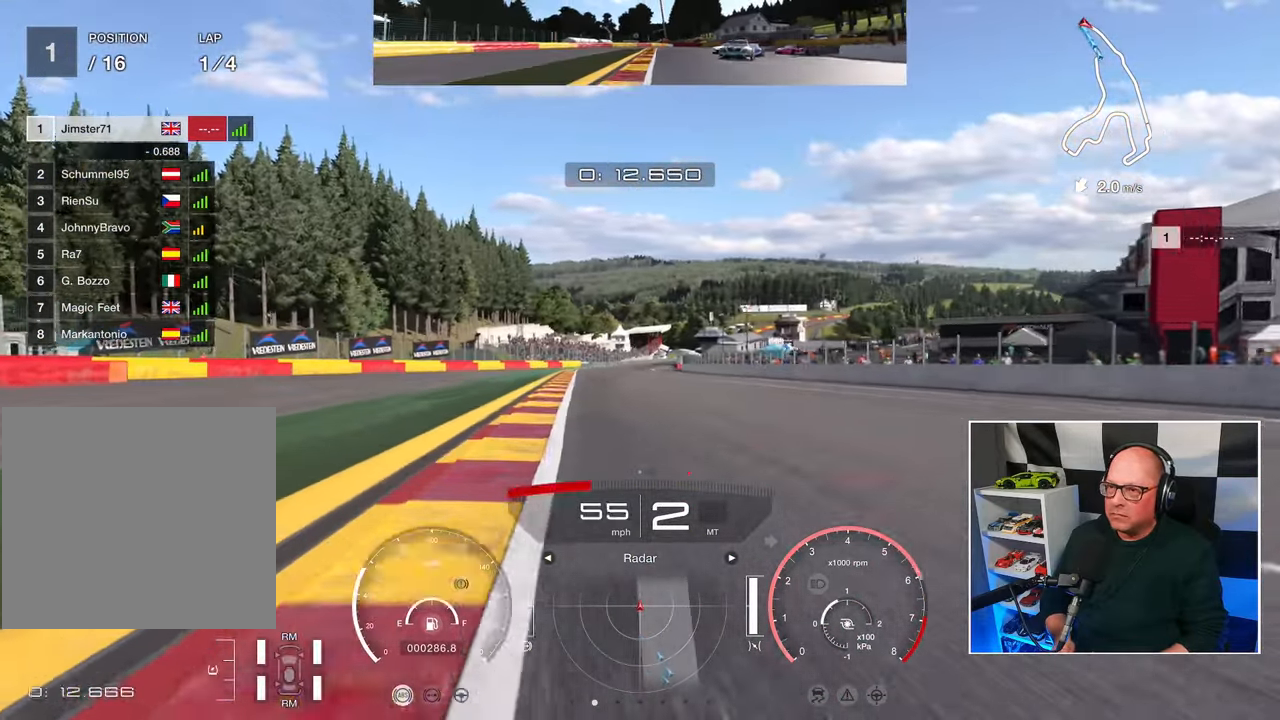
{"buttons": ["R2"], "left_stick": "center", "right_stick": "center", "events": [[100, "left_stick", "center"]]}
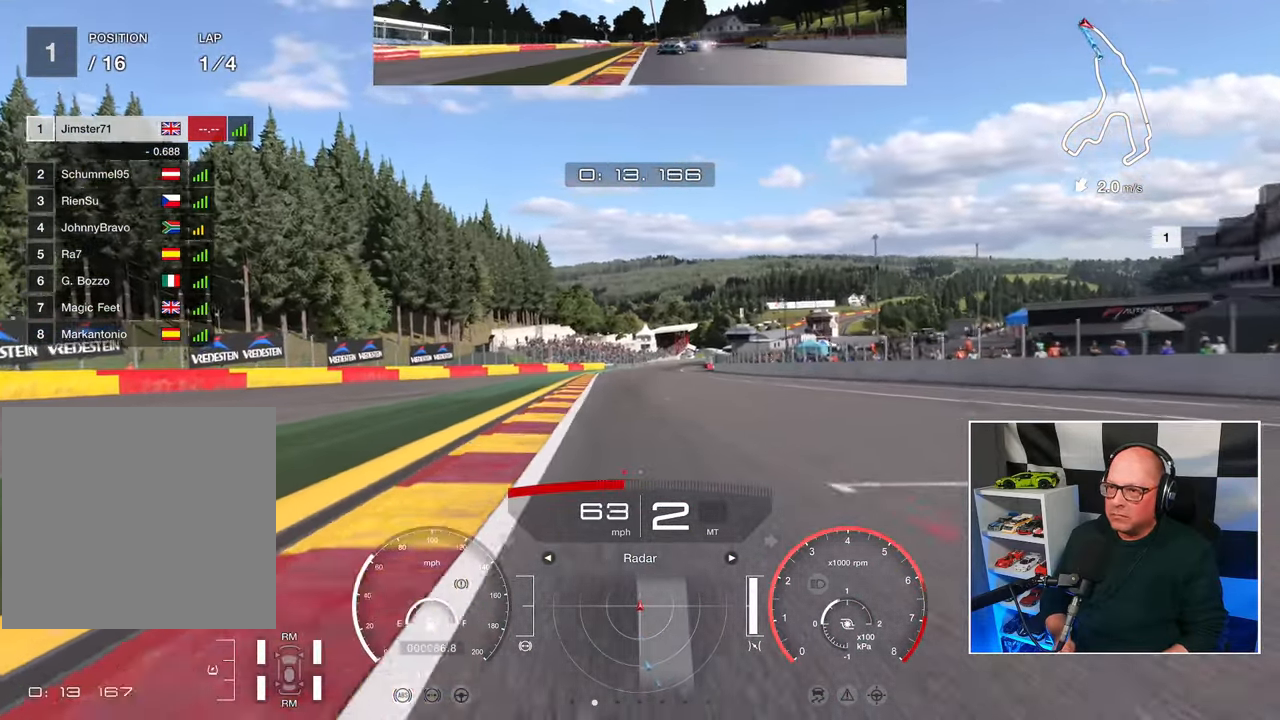
{"buttons": ["R2"], "left_stick": "center", "right_stick": "center", "events": []}
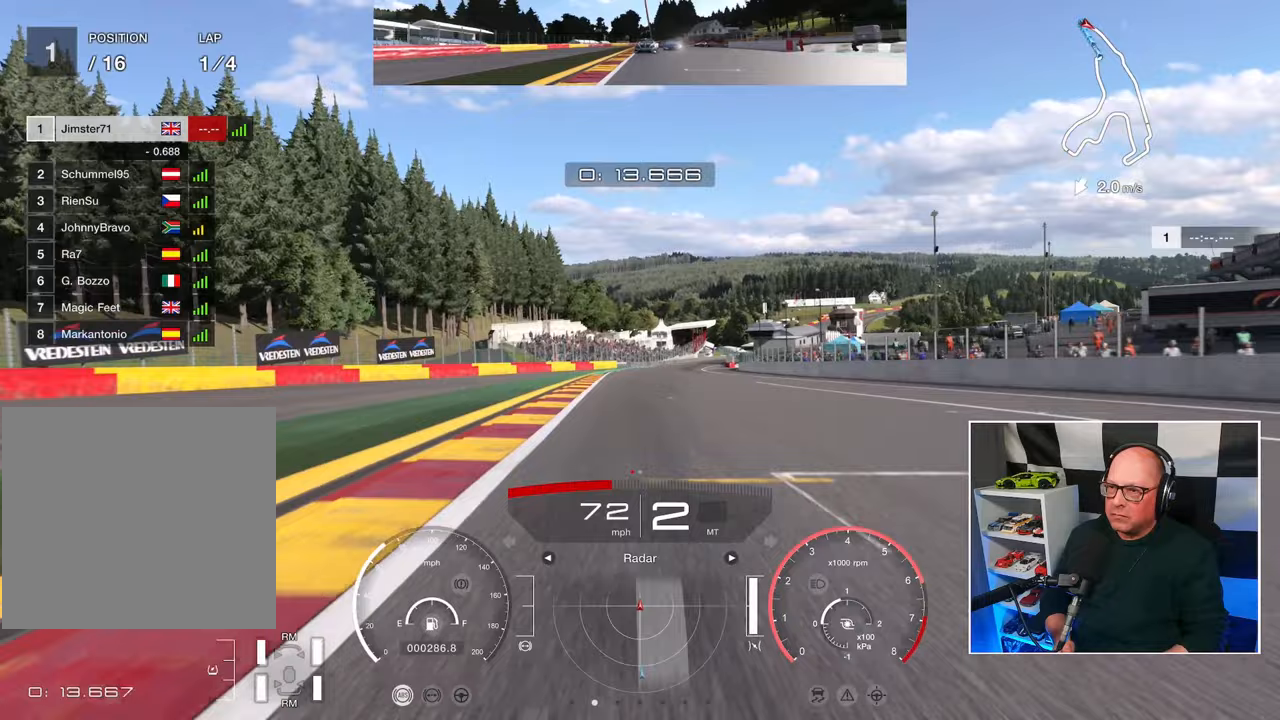
{"buttons": ["R2"], "left_stick": "center", "right_stick": "center", "events": []}
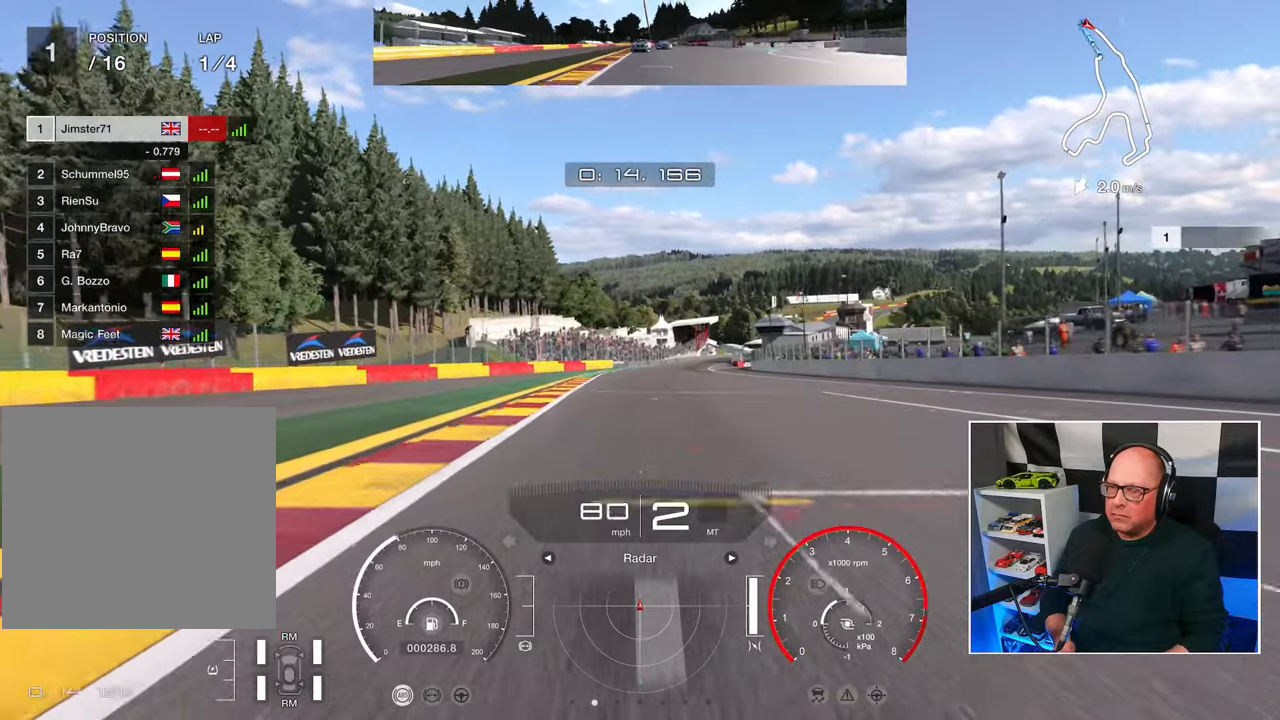
{"buttons": ["R2"], "left_stick": "center", "right_stick": "center", "events": [[50, "CROSS", "down"], [183, "CROSS", "up"]]}
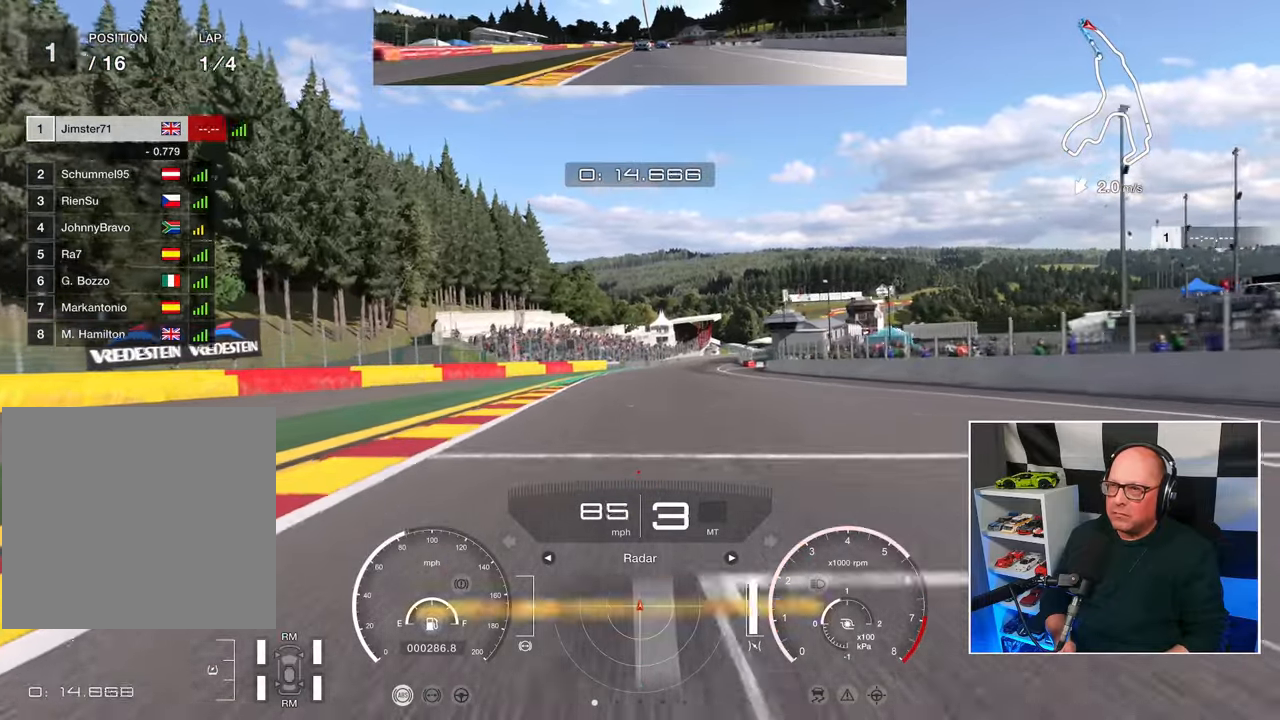
{"buttons": ["R2"], "left_stick": "center", "right_stick": "center", "events": []}
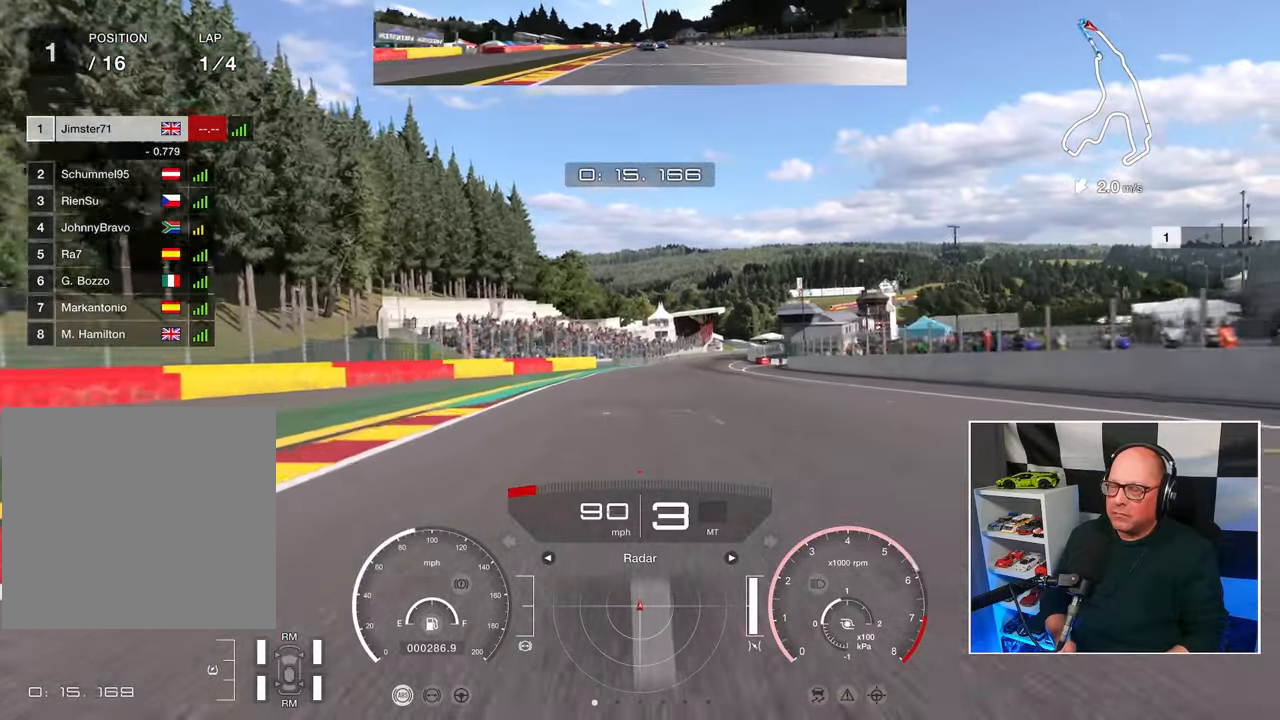
{"buttons": ["R2"], "left_stick": "center", "right_stick": "center", "events": []}
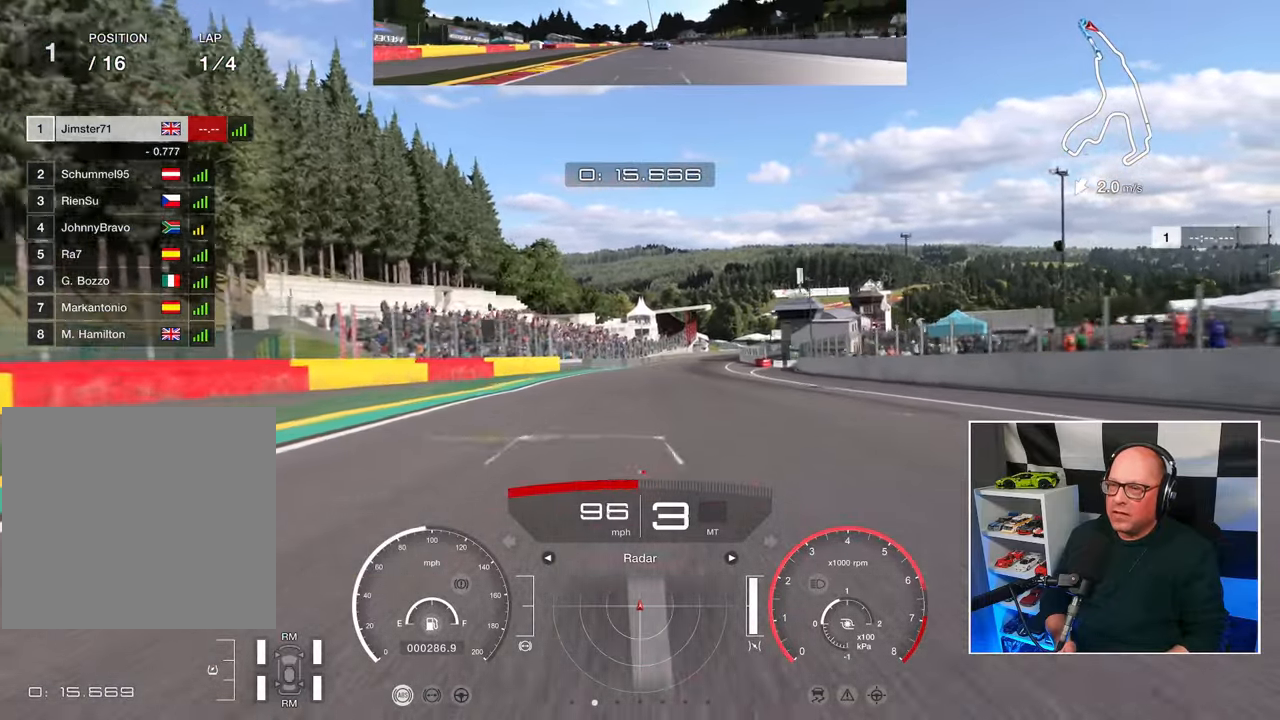
{"buttons": ["R2"], "left_stick": "center", "right_stick": "center", "events": []}
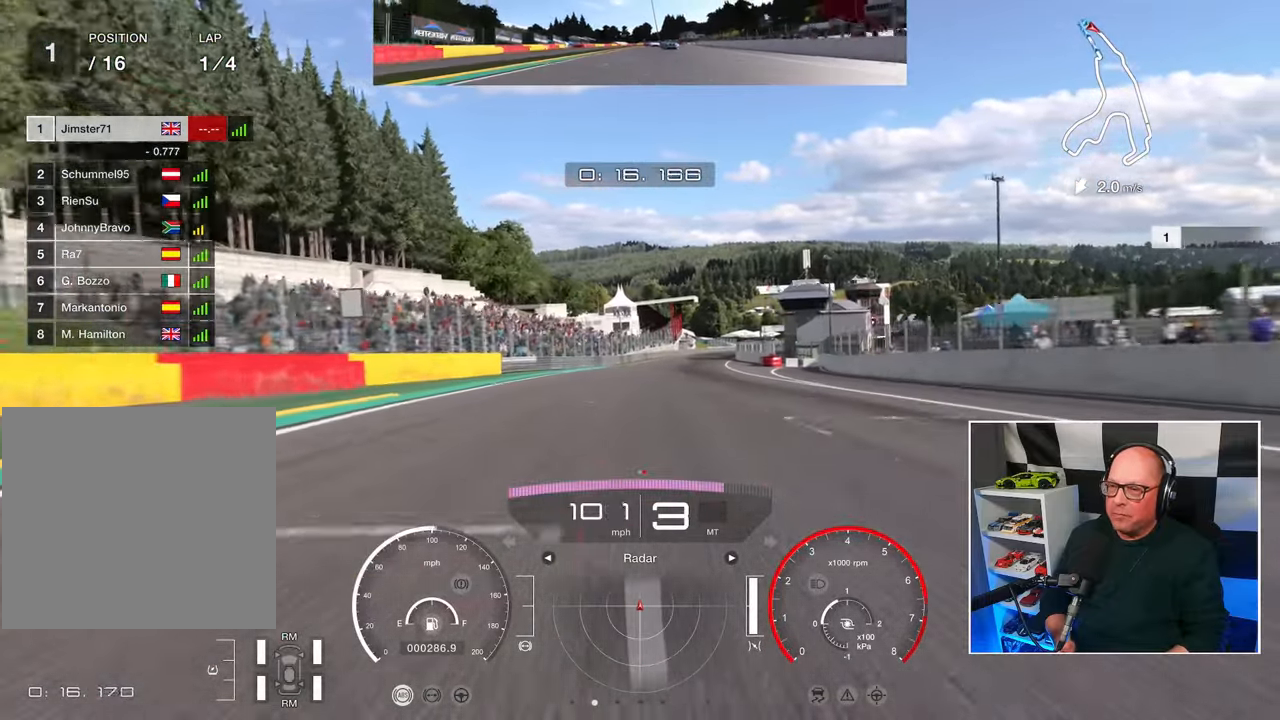
{"buttons": ["R2"], "left_stick": "center", "right_stick": "center", "events": [[350, "CROSS", "down"], [483, "CROSS", "up"]]}
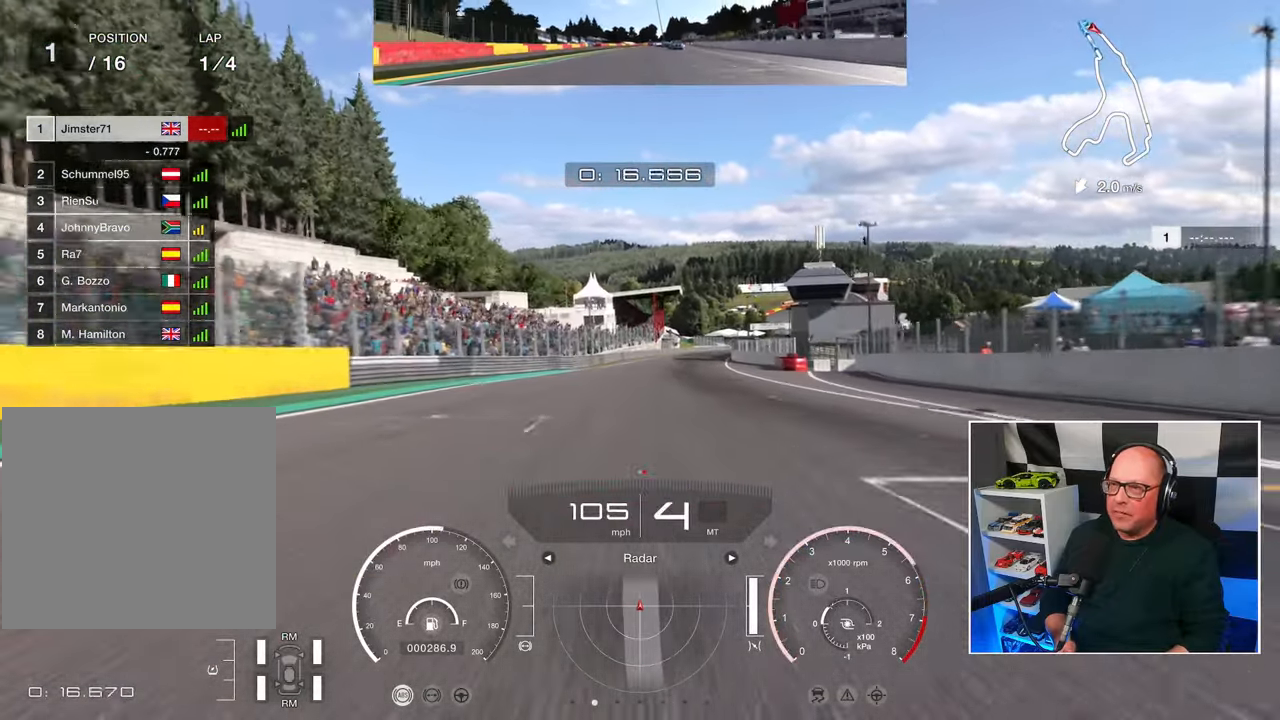
{"buttons": ["R2"], "left_stick": "center", "right_stick": "center", "events": []}
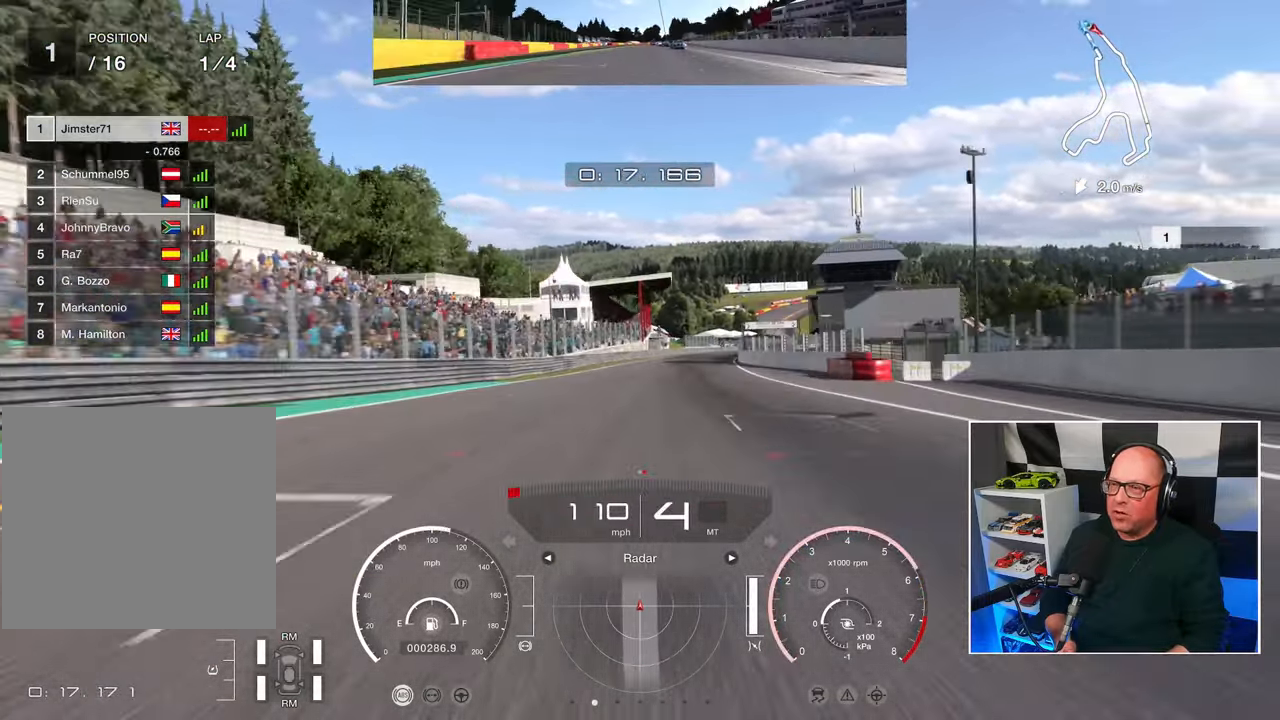
{"buttons": ["R2"], "left_stick": "center", "right_stick": "center", "events": []}
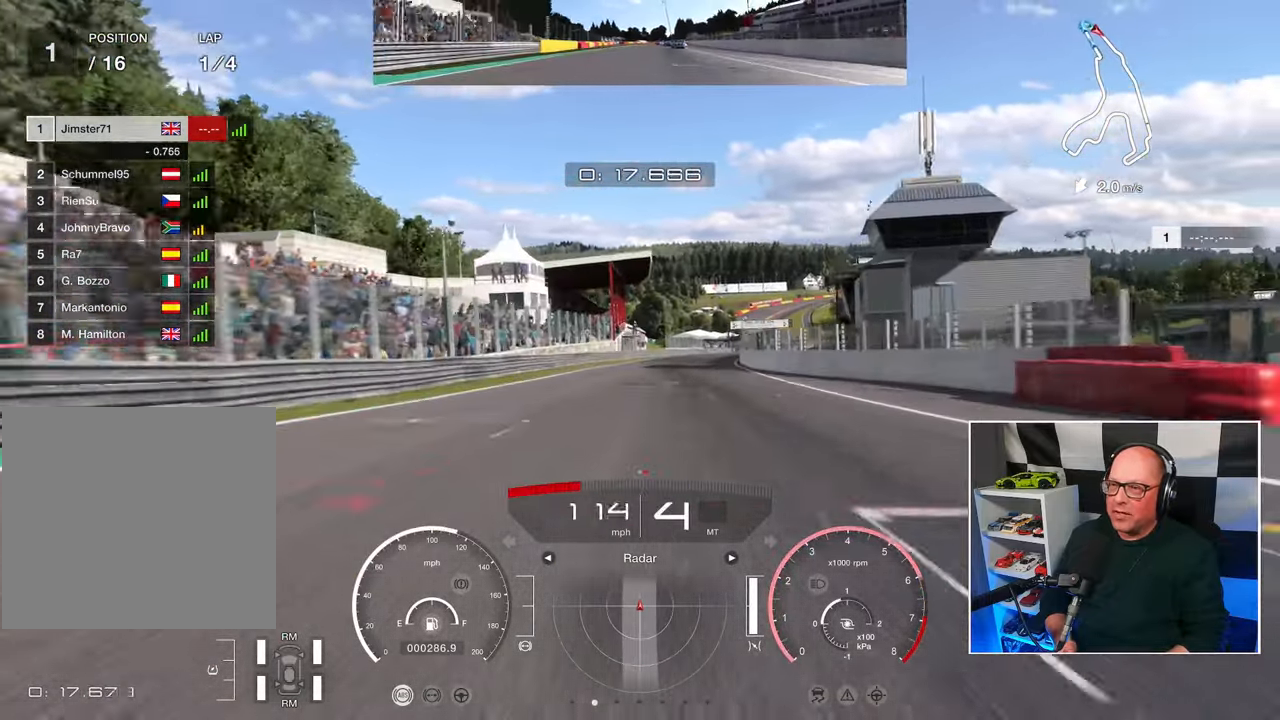
{"buttons": ["R2"], "left_stick": "center", "right_stick": "center", "events": []}
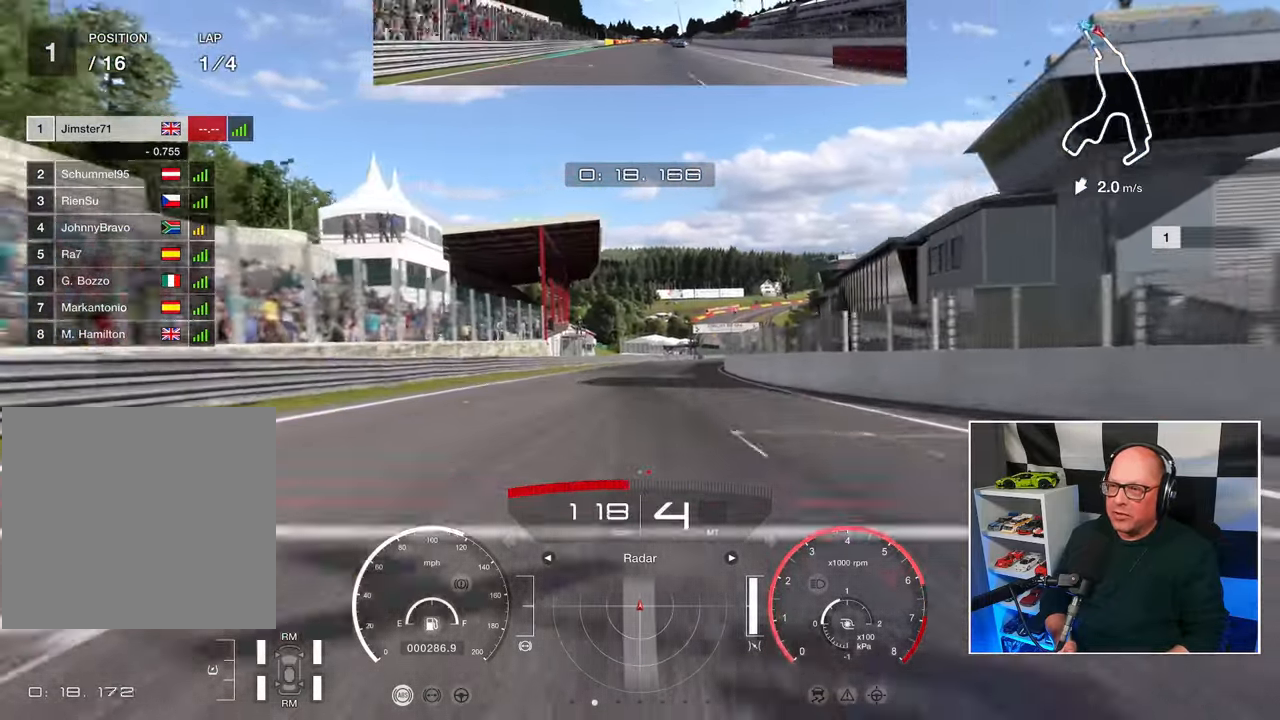
{"buttons": ["R2"], "left_stick": "center", "right_stick": "center", "events": []}
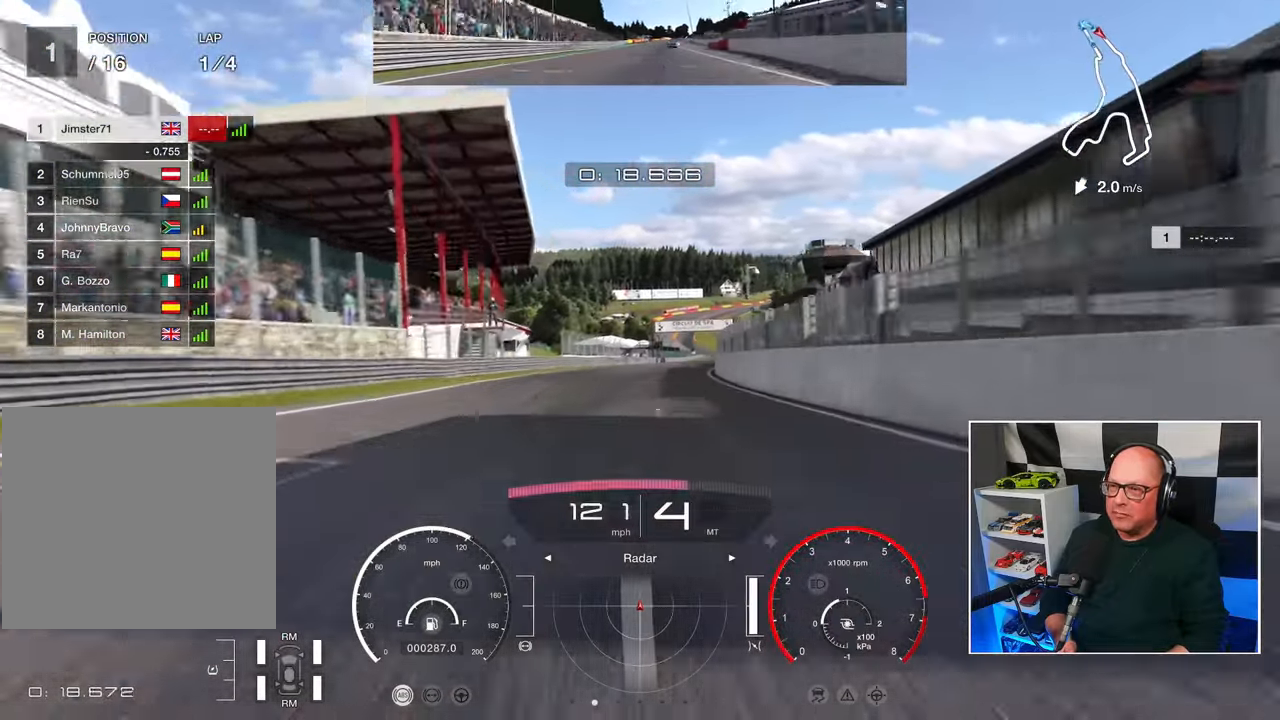
{"buttons": ["R2"], "left_stick": "center", "right_stick": "center", "events": []}
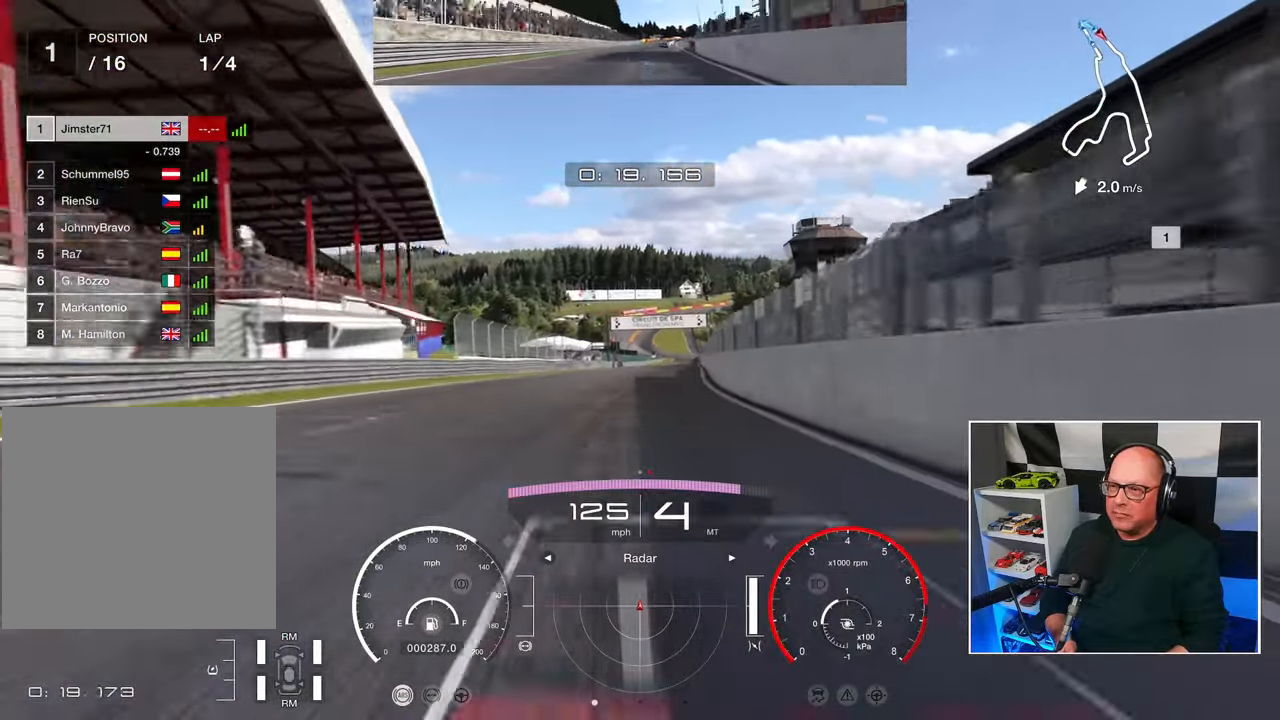
{"buttons": ["R2"], "left_stick": "center", "right_stick": "center", "events": []}
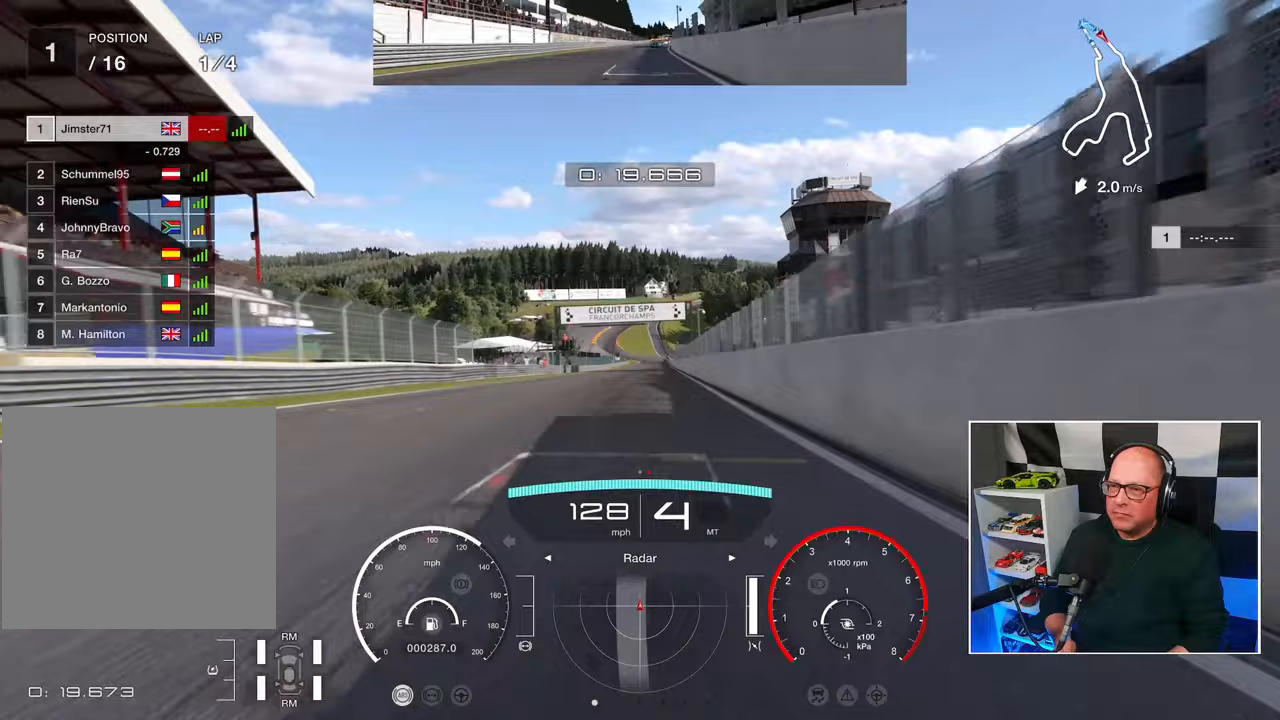
{"buttons": ["R2"], "left_stick": "center", "right_stick": "center", "events": [[250, "CROSS", "down"], [383, "CROSS", "up"]]}
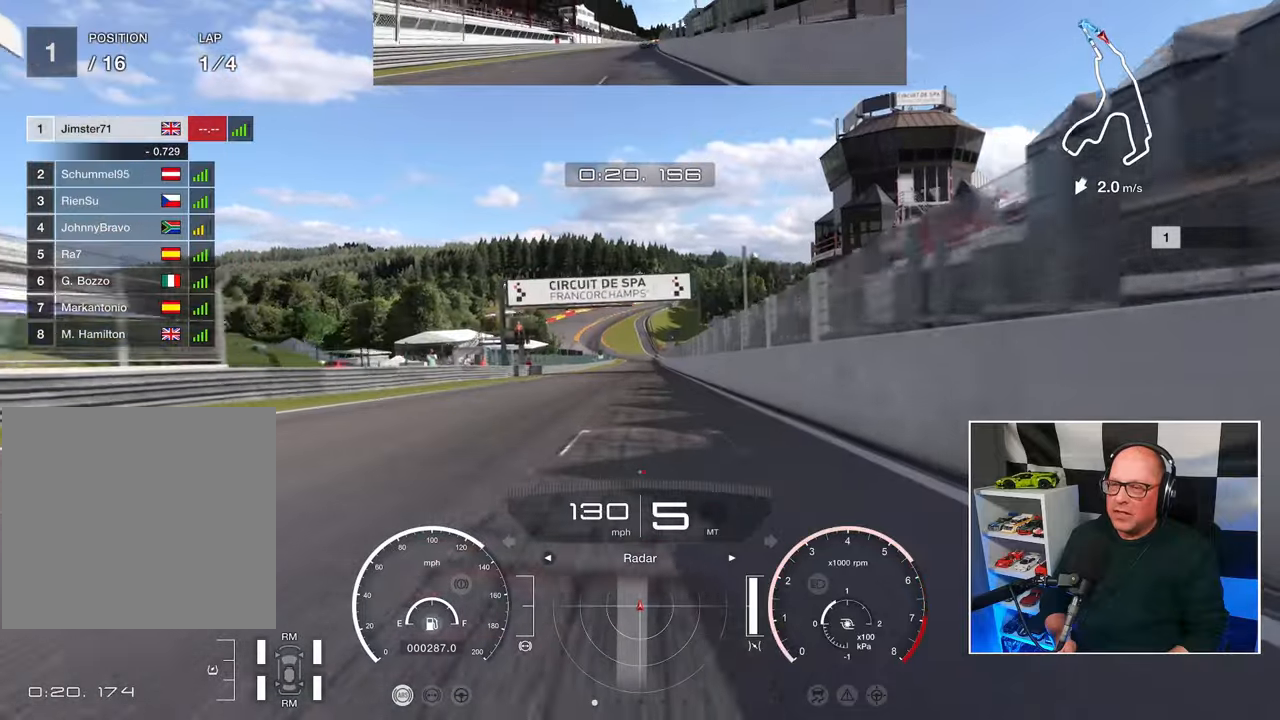
{"buttons": ["R2"], "left_stick": "center", "right_stick": "center", "events": []}
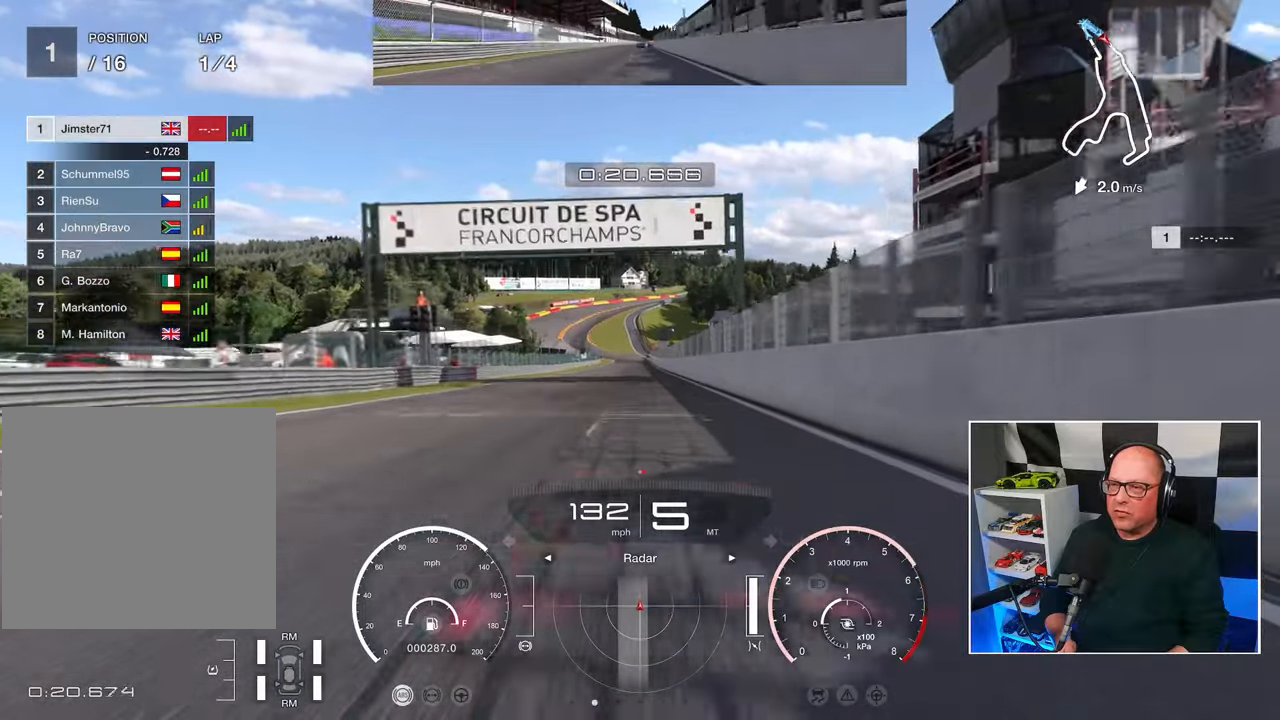
{"buttons": ["R2"], "left_stick": "center", "right_stick": "center", "events": []}
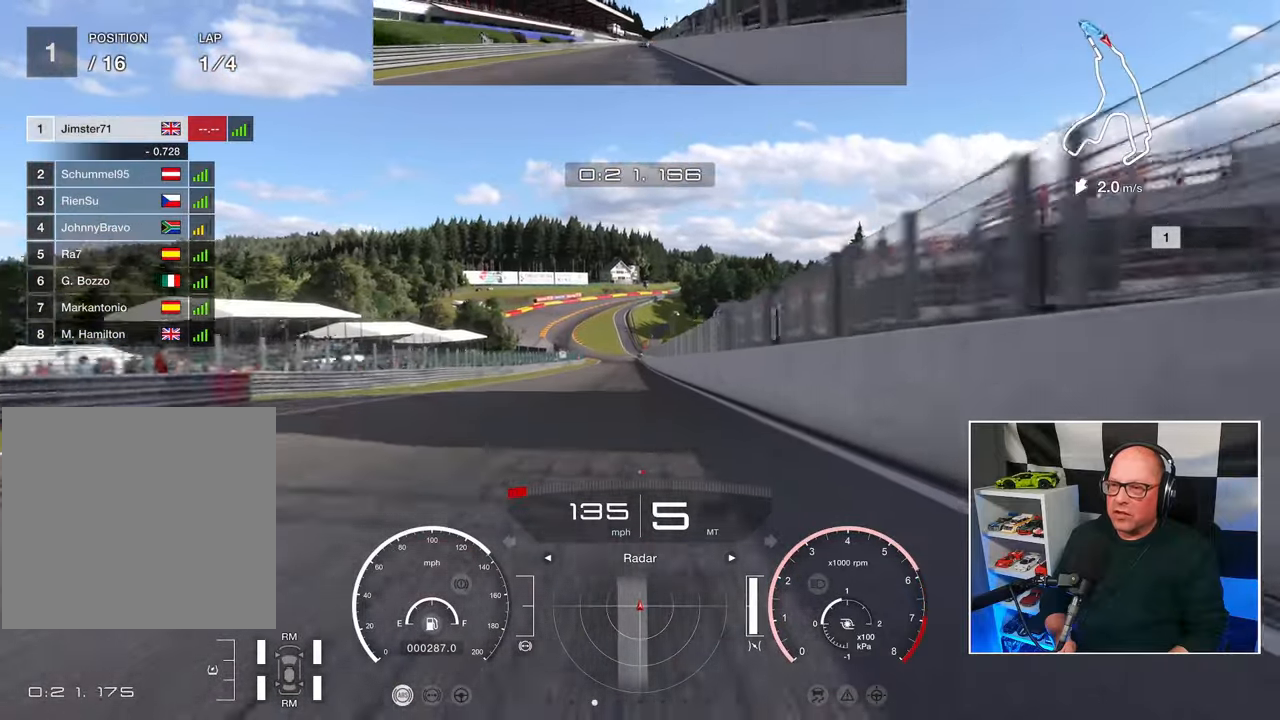
{"buttons": ["R2"], "left_stick": "center", "right_stick": "center", "events": []}
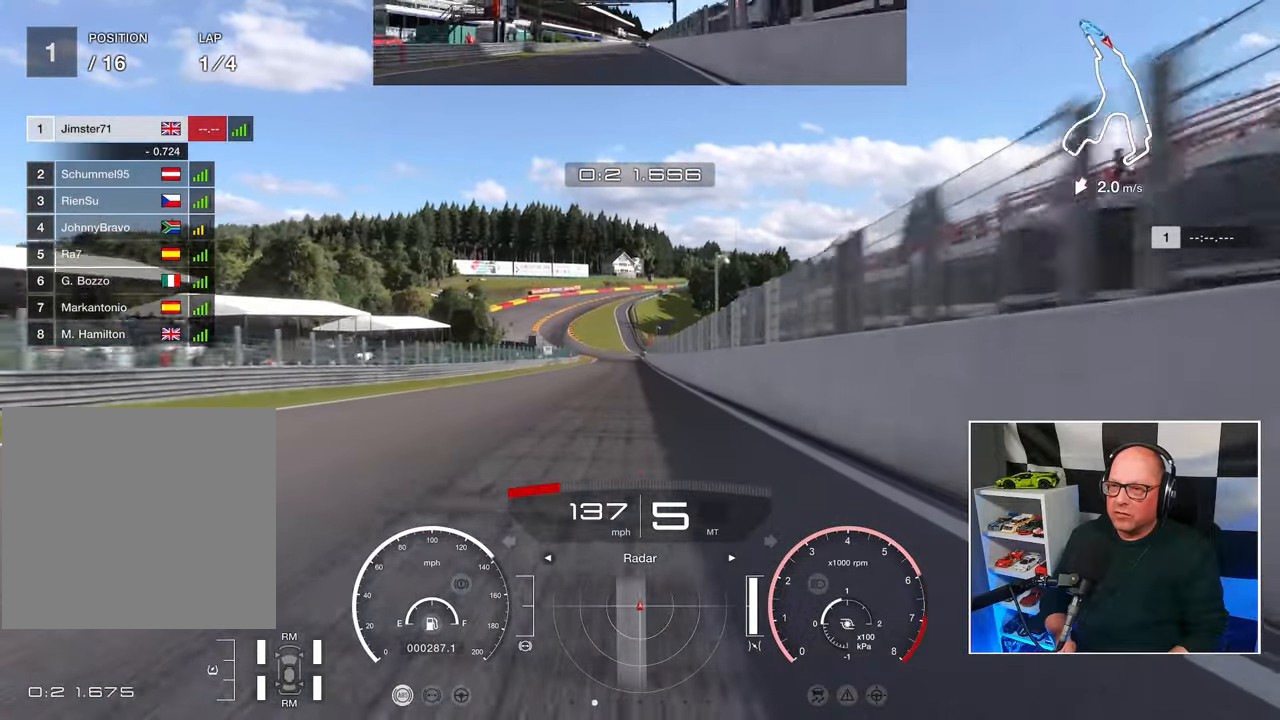
{"buttons": ["R2"], "left_stick": "center", "right_stick": "center", "events": []}
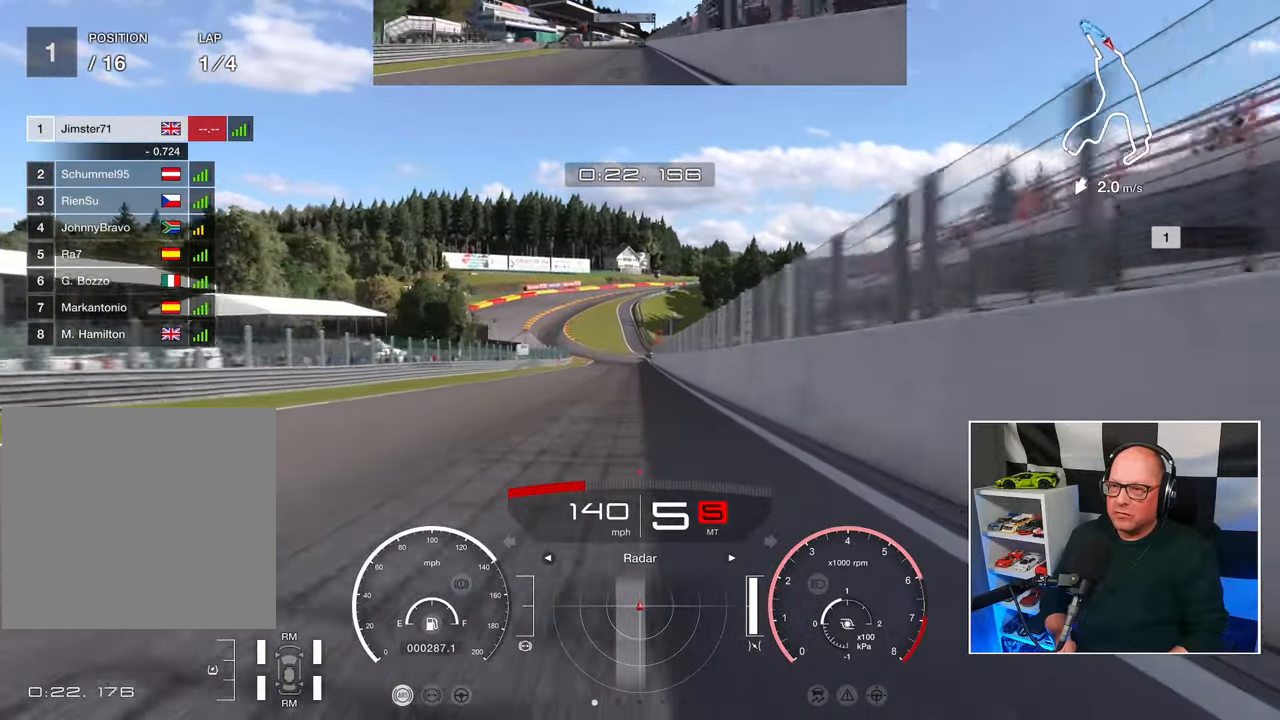
{"buttons": ["R2"], "left_stick": "center", "right_stick": "center", "events": []}
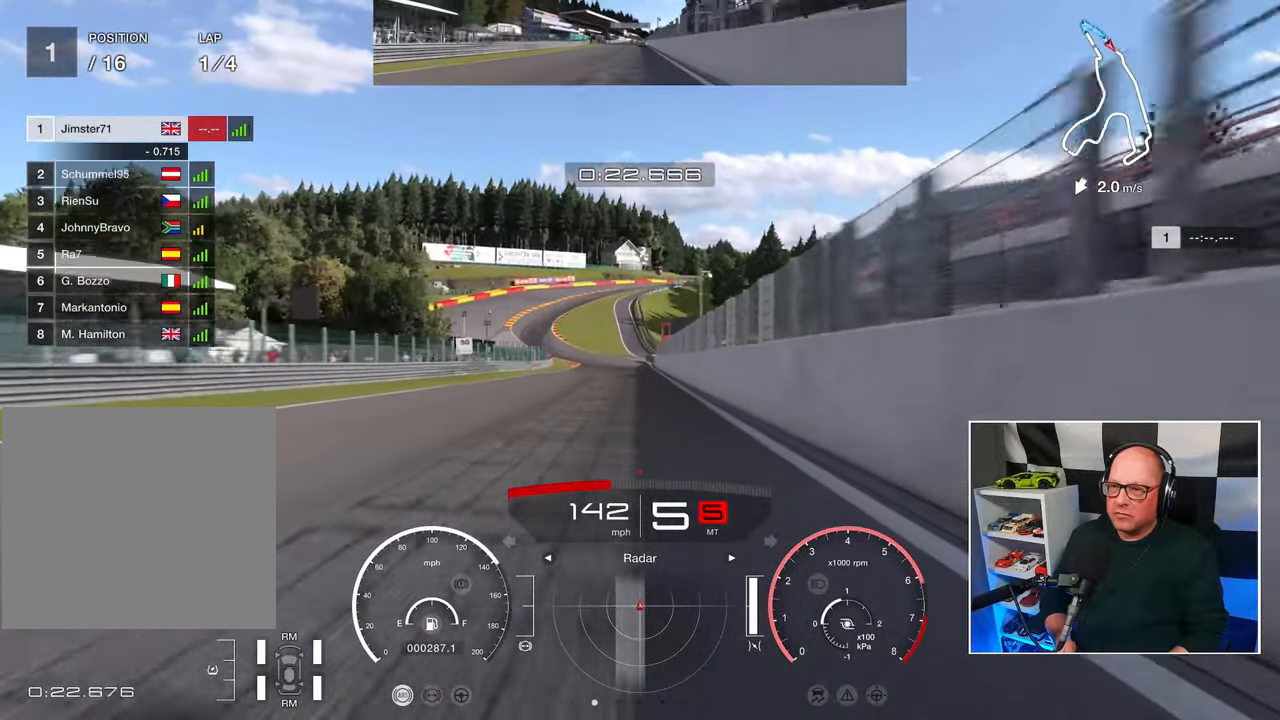
{"buttons": ["R2"], "left_stick": "center", "right_stick": "center", "events": []}
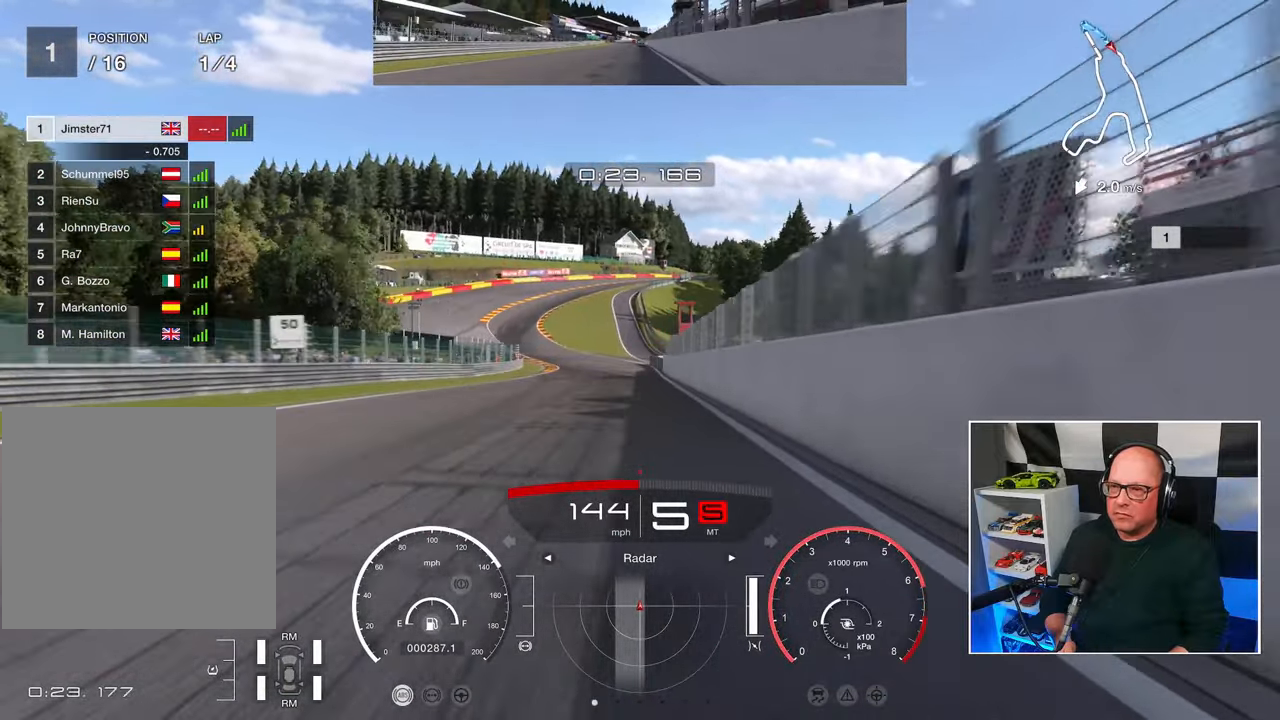
{"buttons": ["R2"], "left_stick": "left", "right_stick": "center", "events": [[83, "left_stick", "left"]]}